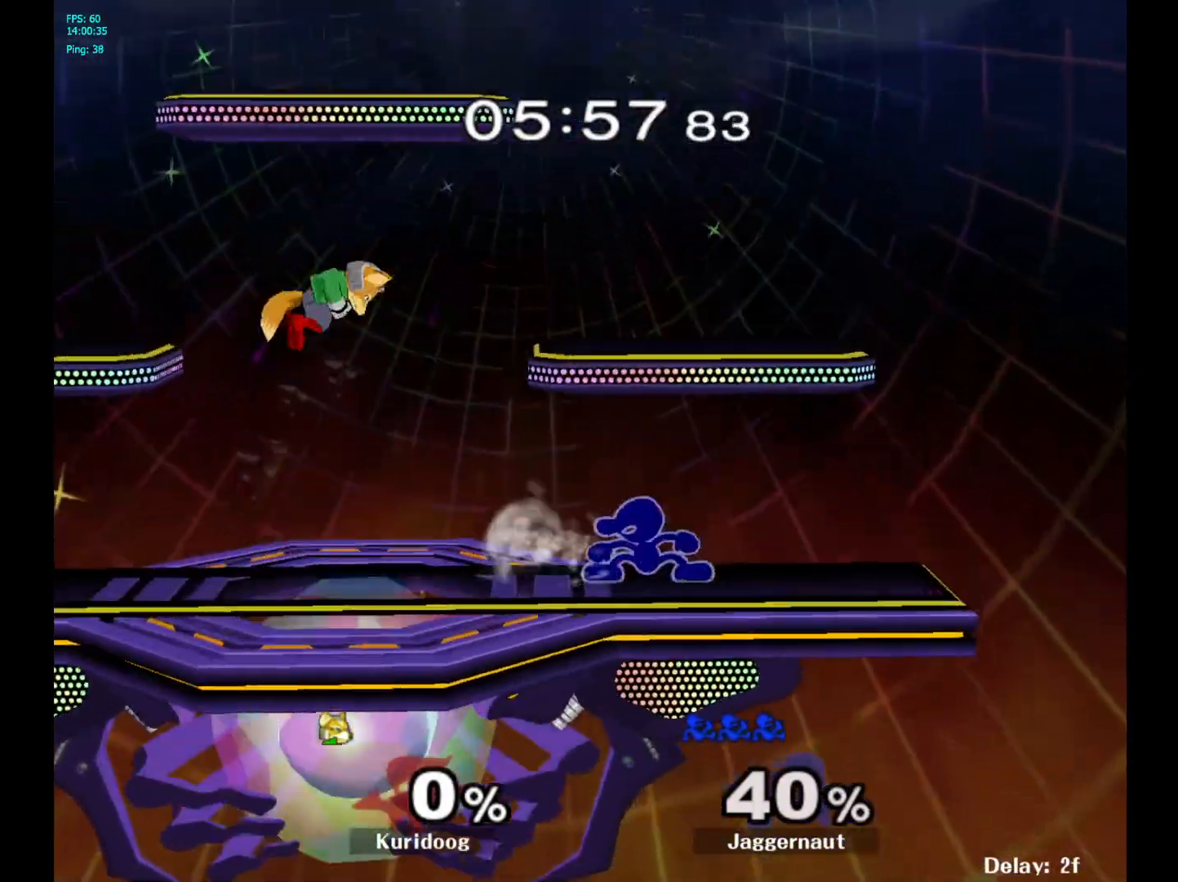
Gameplay with a controller (Nintendo layout); each line is a JSON object with the inputs held at the frame after it (dt_ms = milliseconds from this image to that frame). "events" lists button and stick changes between this image and that frame as [ms after this image, input, new state], when the widget could be followed in between. Not read: L3 R3.
{"dt_ms": 1000, "buttons": [], "left_stick": "center", "right_stick": "center"}
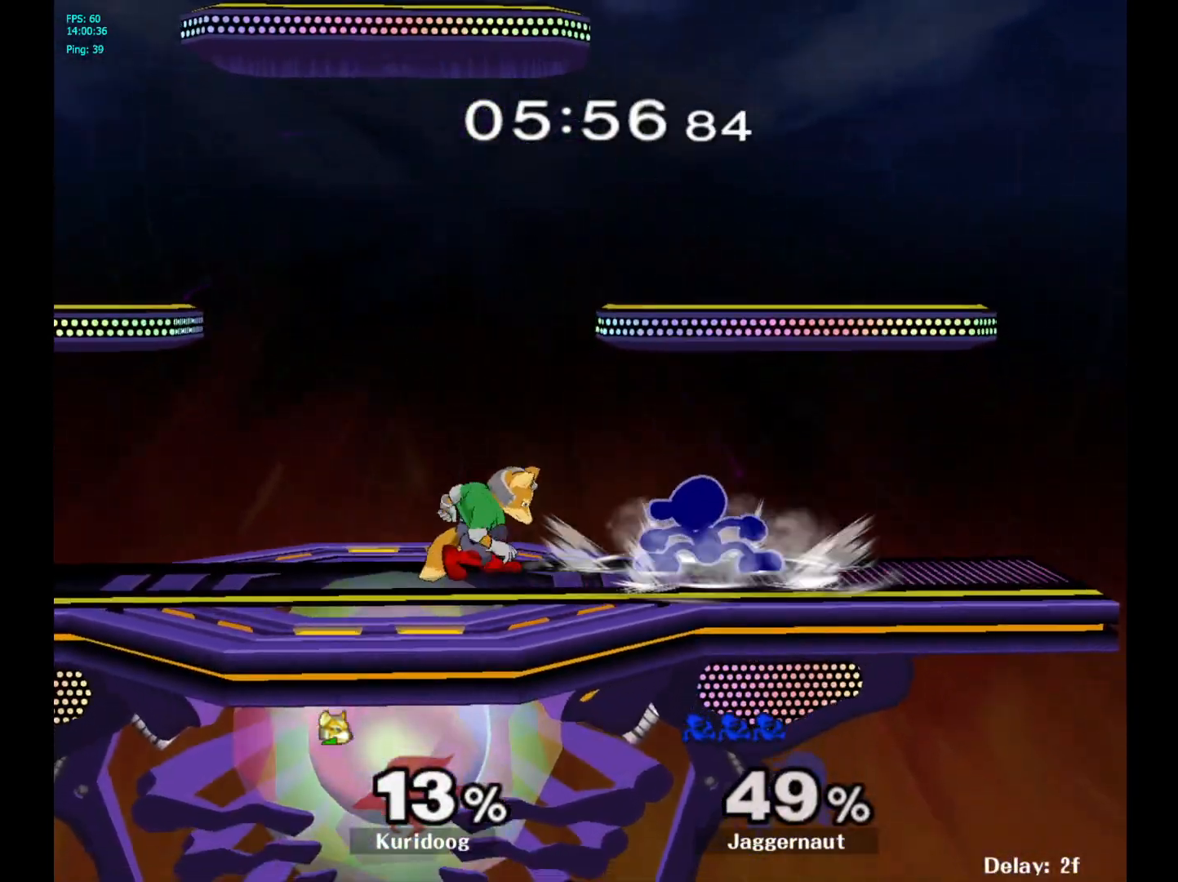
{"dt_ms": 500, "buttons": [], "left_stick": "down", "right_stick": "center", "events": [[67, "A", "down"], [200, "A", "up"], [217, "left_stick", "down"], [383, "A", "down"], [467, "A", "up"]]}
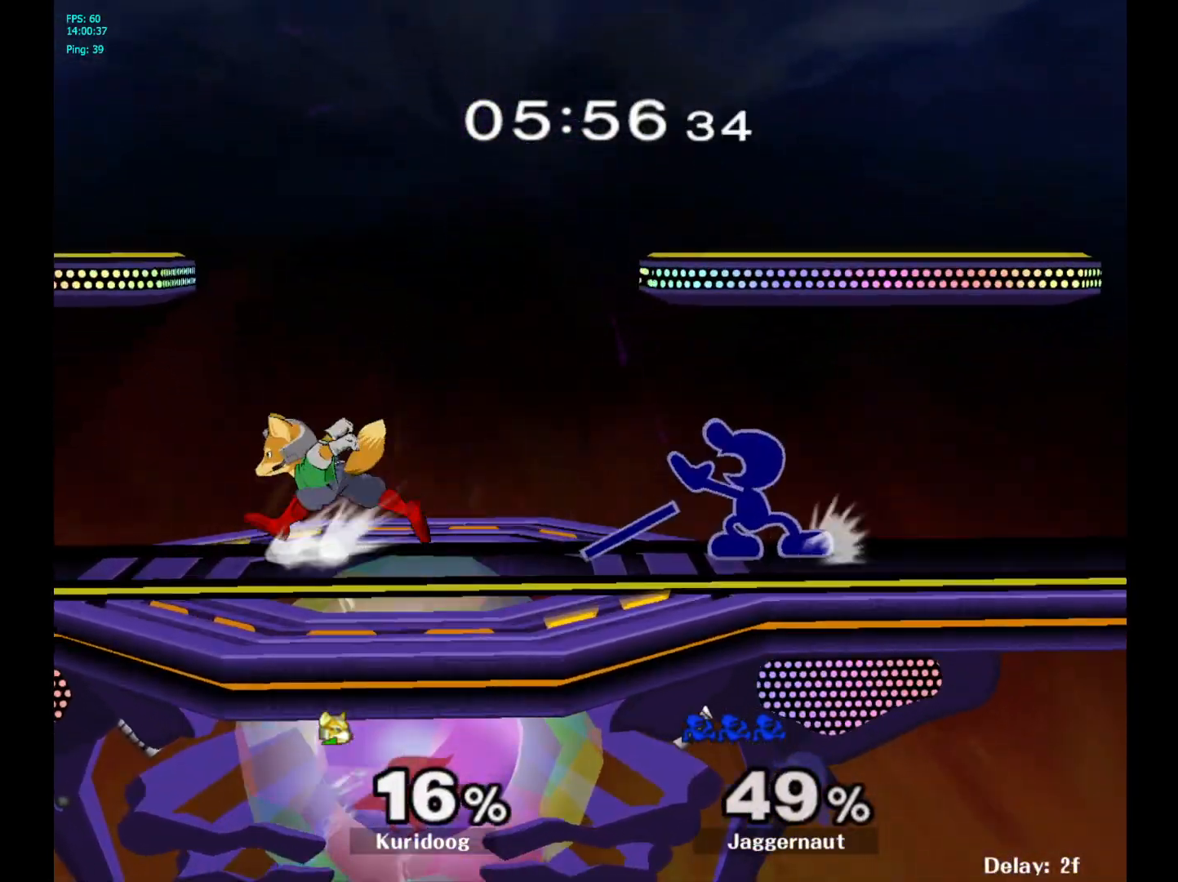
{"dt_ms": 1000, "buttons": [], "left_stick": "left", "right_stick": "center"}
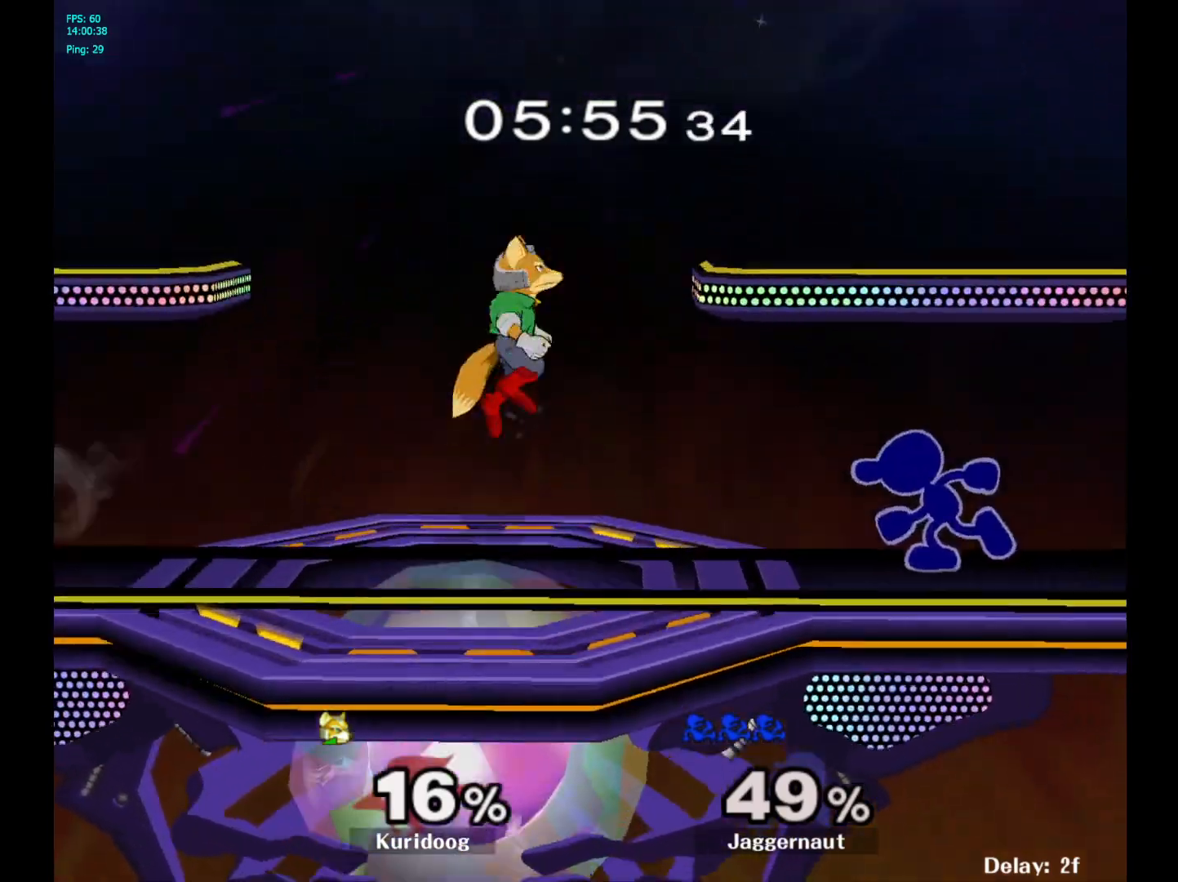
{"dt_ms": 500, "buttons": ["A"], "left_stick": "left", "right_stick": "center", "events": [[33, "Y", "down"], [33, "left_stick", "down"], [100, "R1", "down"], [167, "Y", "up"], [183, "left_stick", "center"], [217, "R1", "up"], [350, "left_stick", "left"], [483, "A", "down"]]}
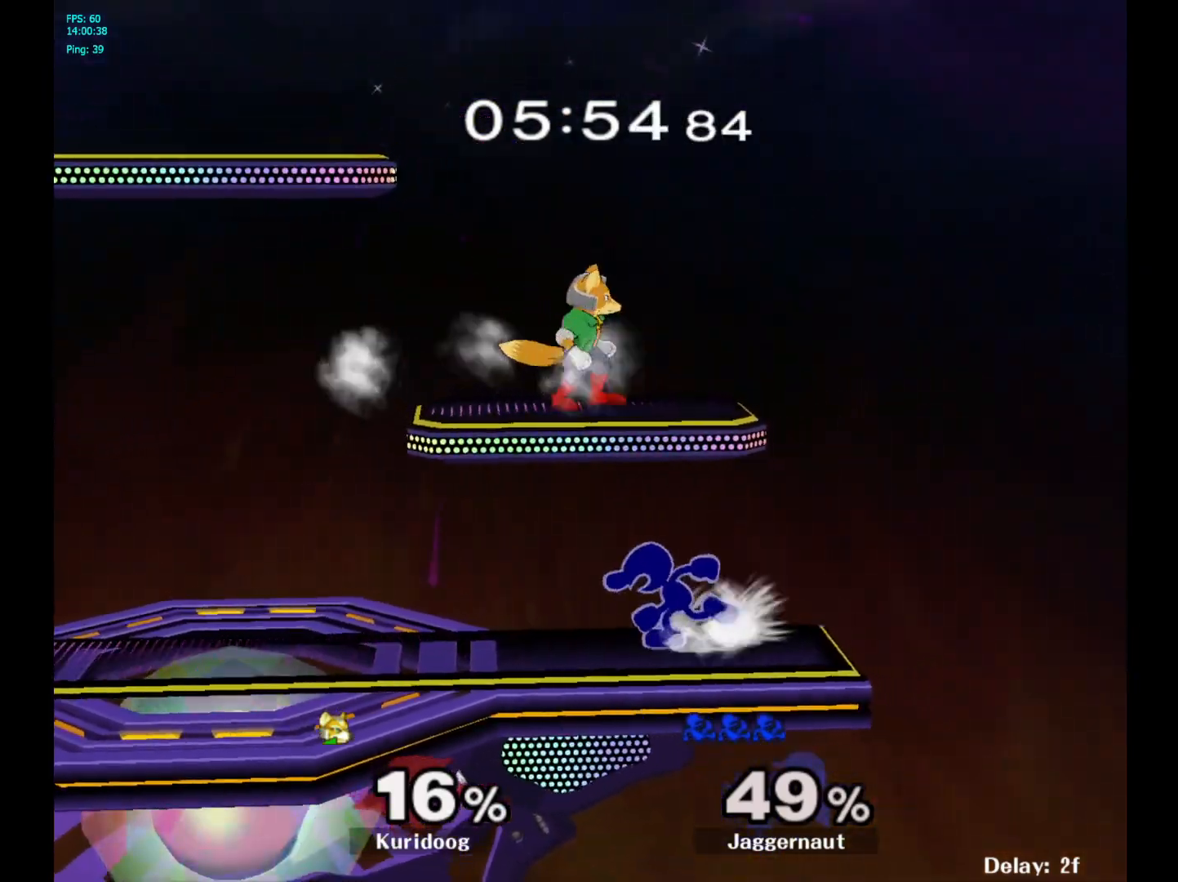
{"dt_ms": 500, "buttons": [], "left_stick": "center", "right_stick": "center", "events": [[17, "left_stick", "center"], [167, "A", "up"]]}
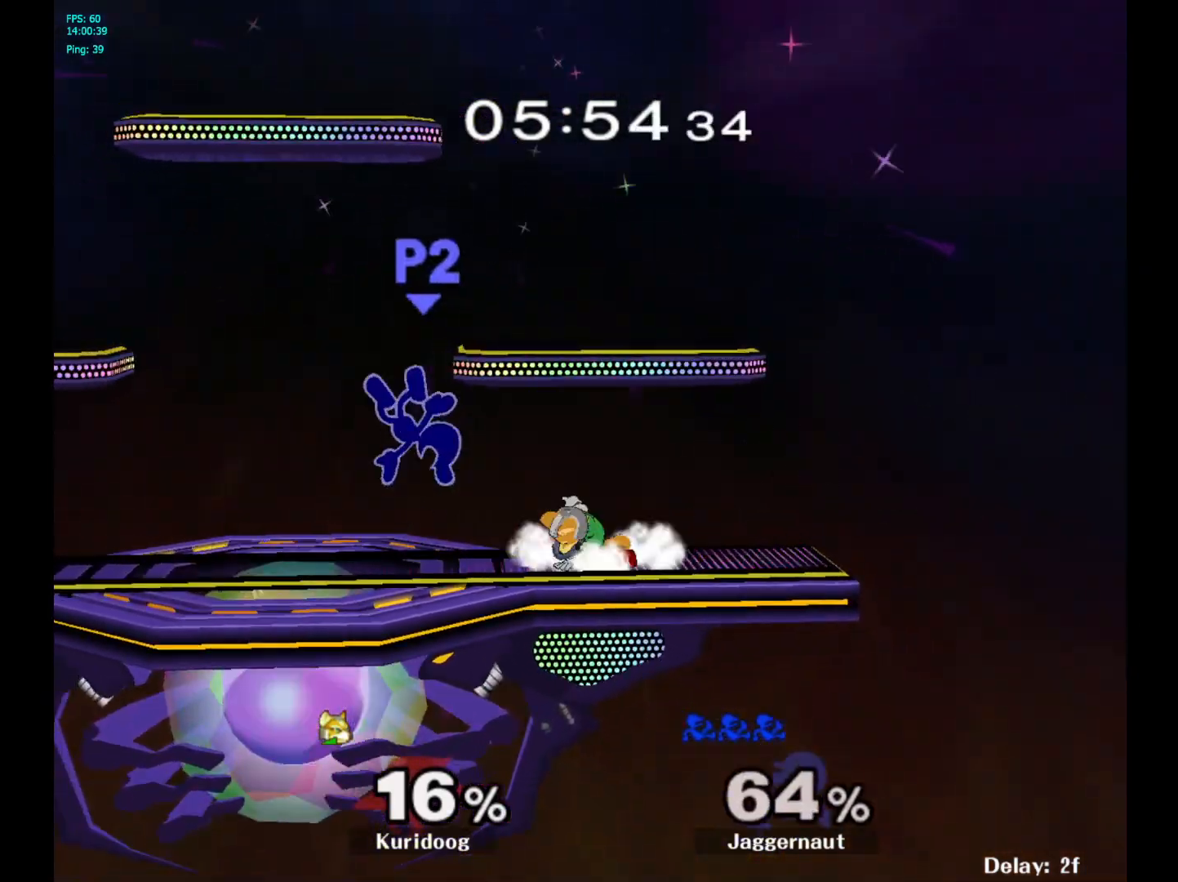
{"dt_ms": 500, "buttons": [], "left_stick": "center", "right_stick": "center", "events": []}
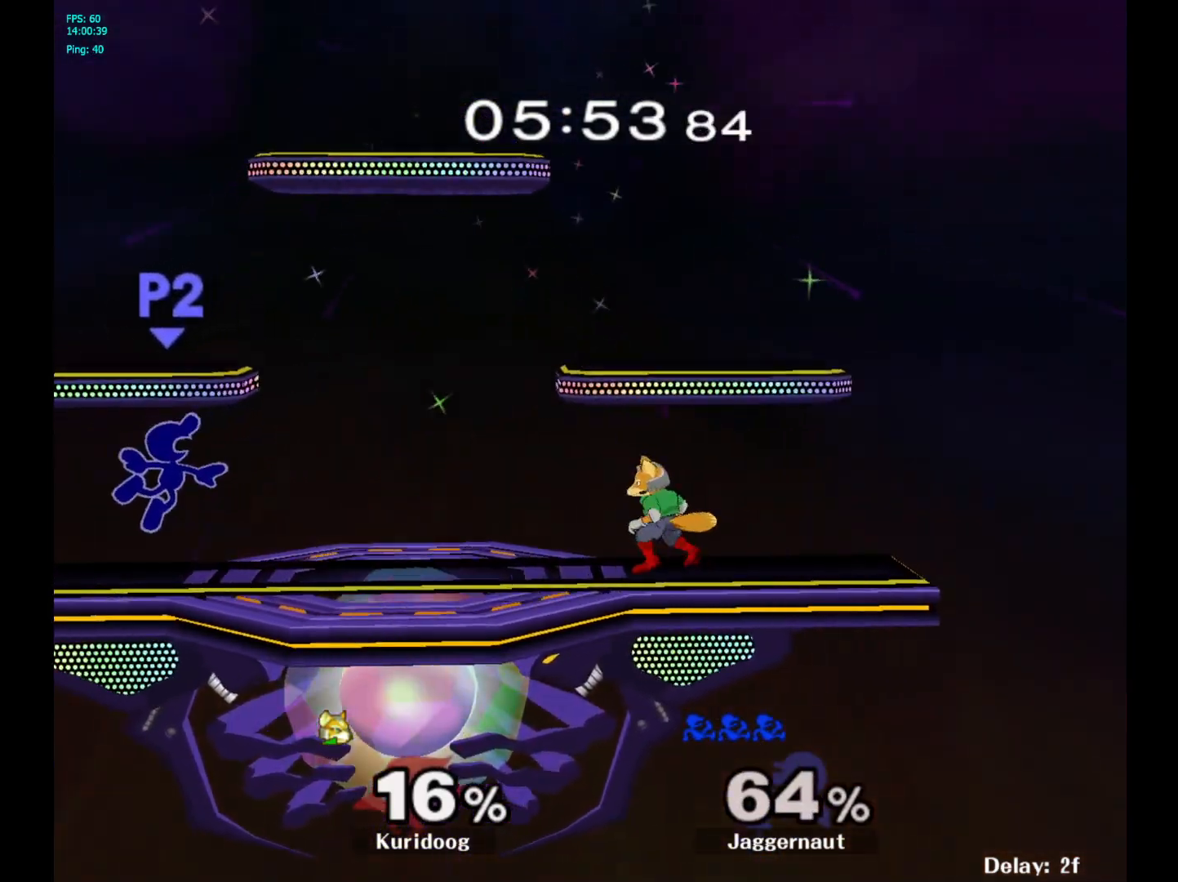
{"dt_ms": 500, "buttons": [], "left_stick": "center", "right_stick": "center", "events": [[83, "Y", "down"], [233, "left_stick", "down"], [300, "R1", "down"], [367, "Y", "up"], [383, "left_stick", "center"], [417, "R1", "up"]]}
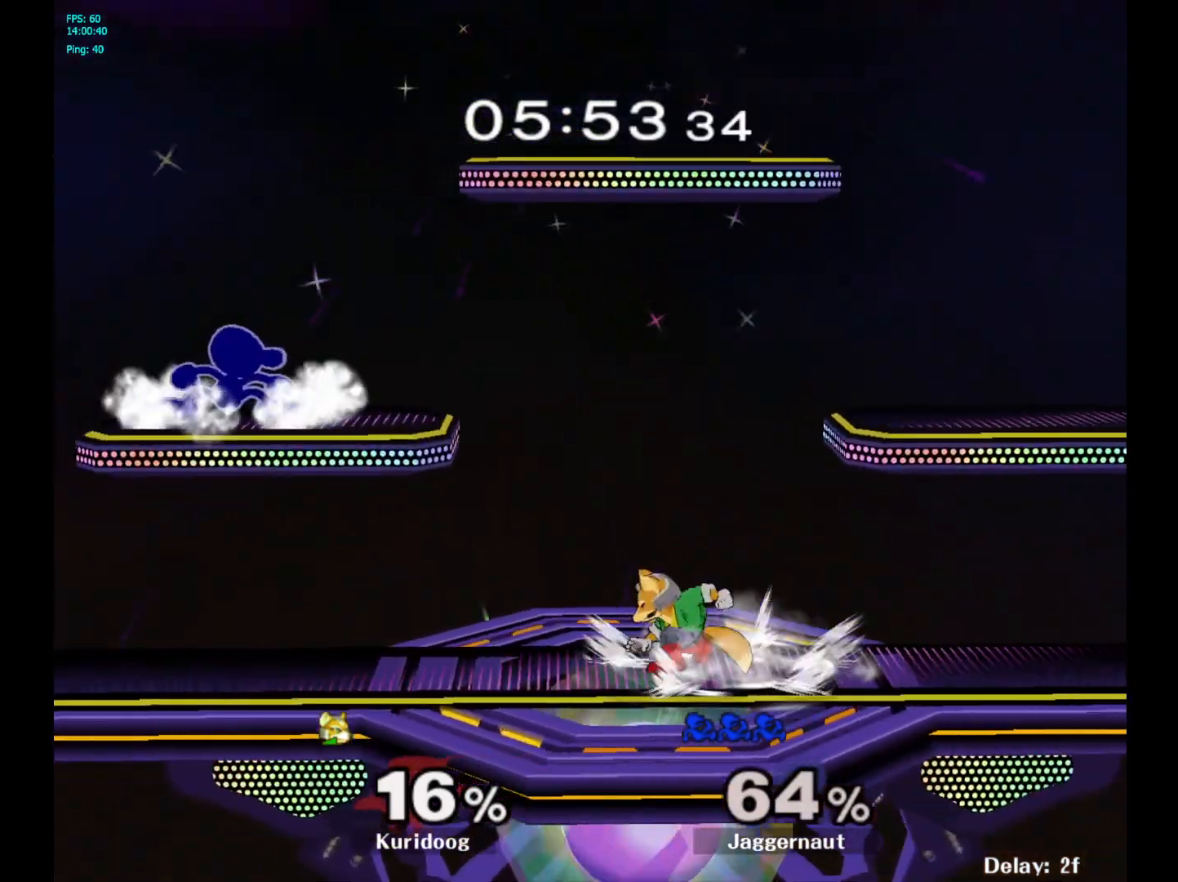
{"dt_ms": 500, "buttons": [], "left_stick": "up-right", "right_stick": "center", "events": [[50, "left_stick", "right"], [200, "Y", "down"], [250, "Y", "up"], [417, "right_stick", "down"], [433, "left_stick", "up-right"], [467, "right_stick", "center"]]}
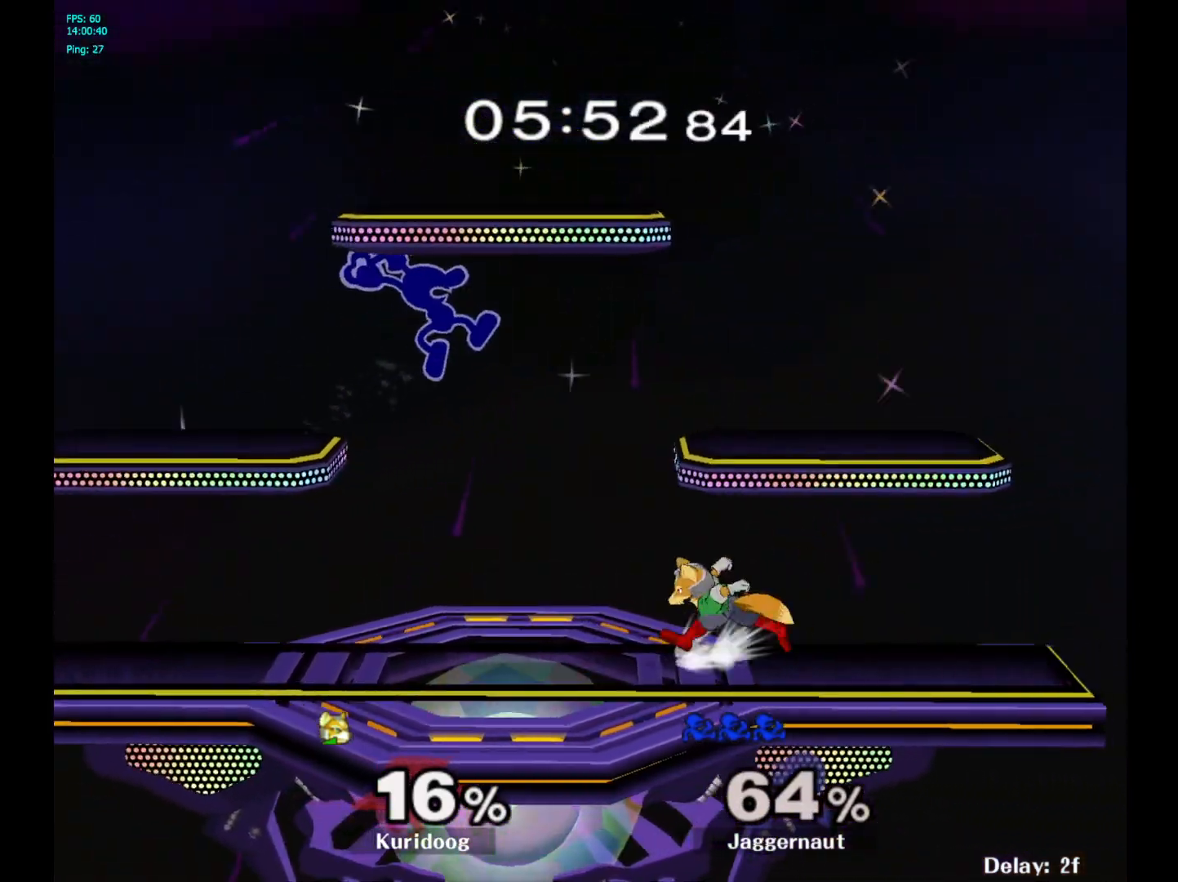
{"dt_ms": 500, "buttons": ["R1"], "left_stick": "down", "right_stick": "center", "events": [[483, "R1", "down"], [500, "left_stick", "down"]]}
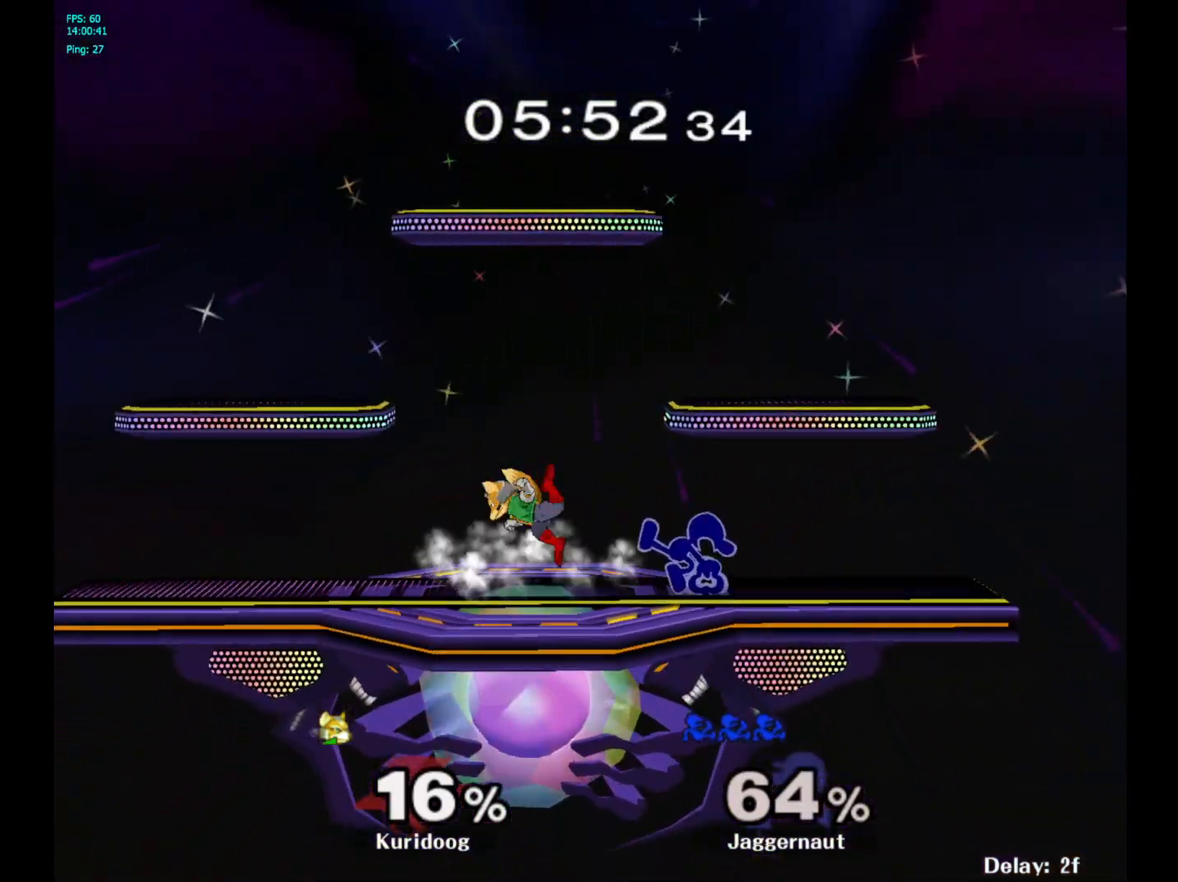
{"dt_ms": 500, "buttons": [], "left_stick": "left", "right_stick": "center", "events": [[83, "left_stick", "center"], [117, "R1", "up"], [217, "left_stick", "left"], [250, "Y", "down"], [267, "Y", "up"], [350, "A", "down"], [467, "A", "up"]]}
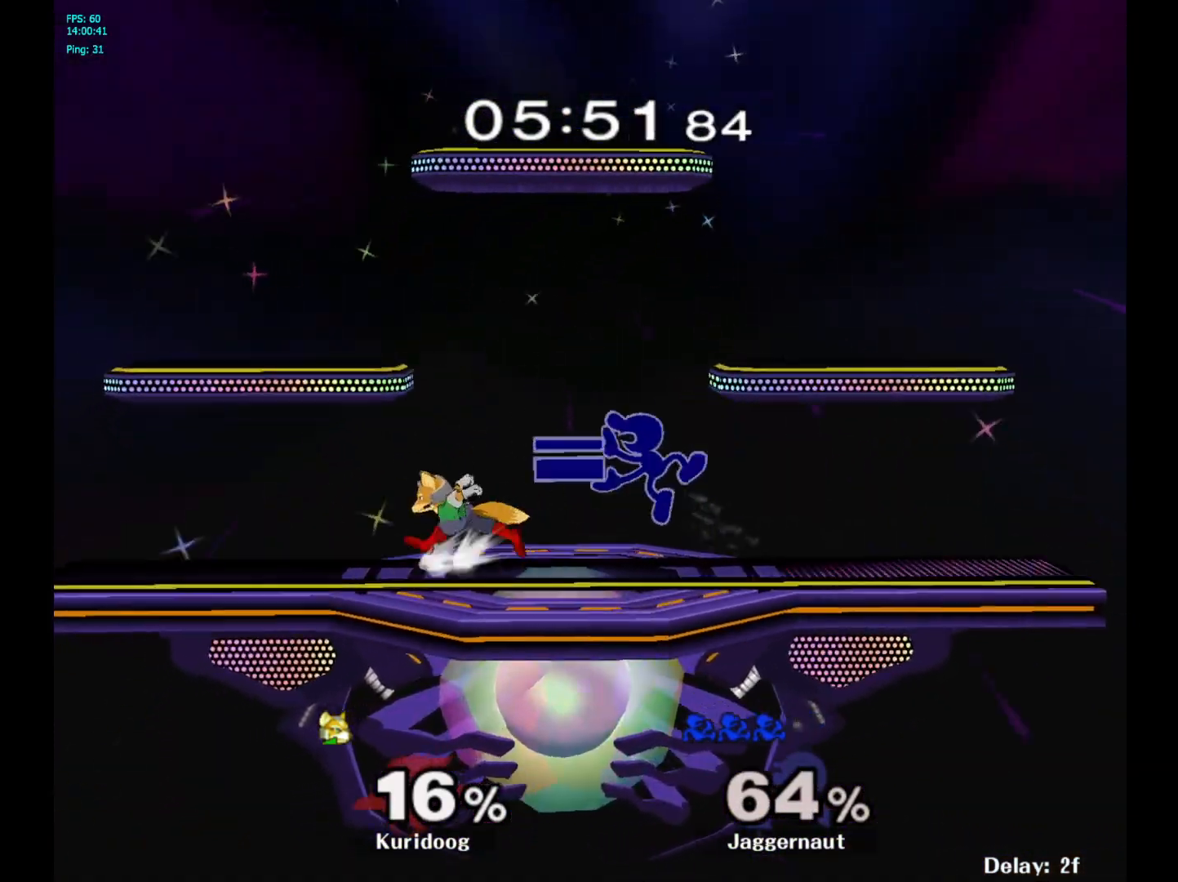
{"dt_ms": 1000, "buttons": [], "left_stick": "center", "right_stick": "center"}
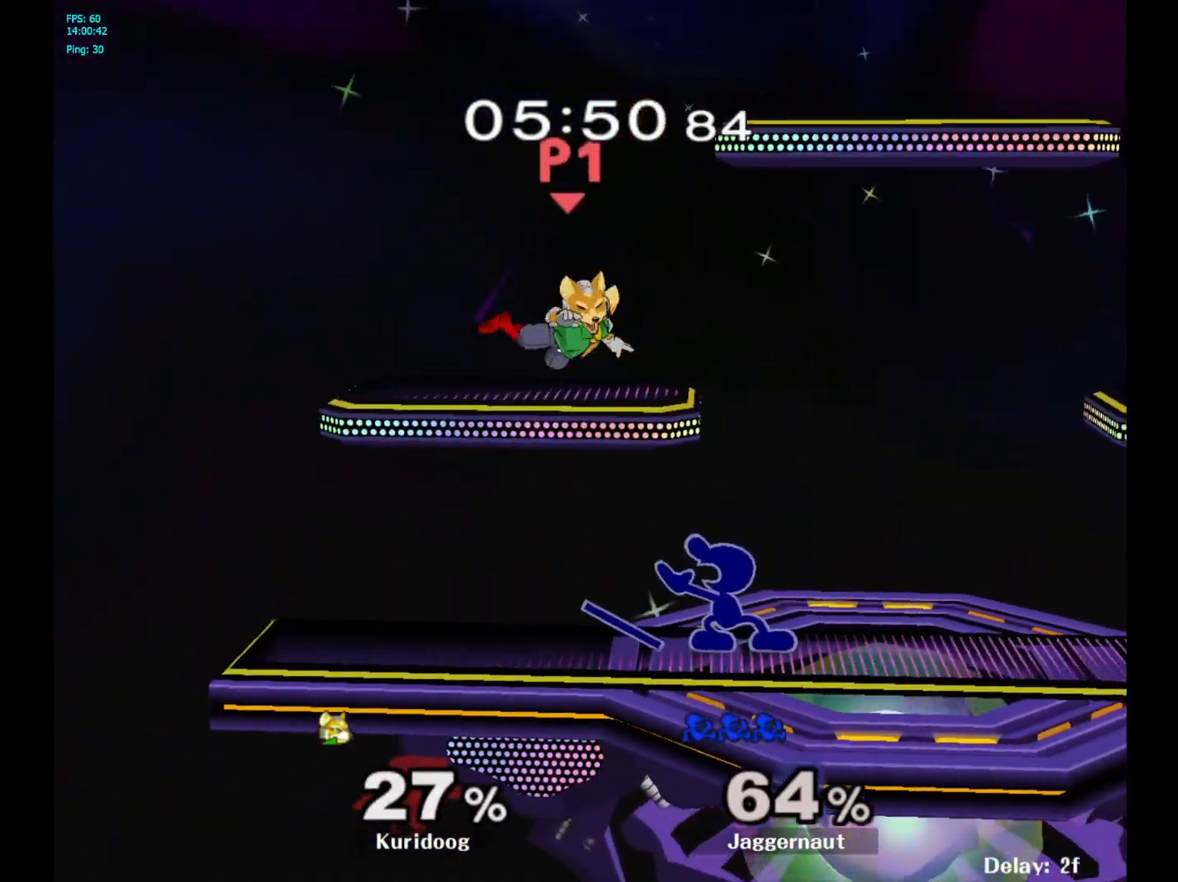
{"dt_ms": 500, "buttons": [], "left_stick": "right", "right_stick": "center", "events": [[67, "Y", "down"], [83, "left_stick", "left"], [200, "left_stick", "center"], [217, "A", "down"], [283, "Y", "up"], [400, "A", "up"], [433, "left_stick", "up-right"], [483, "left_stick", "right"]]}
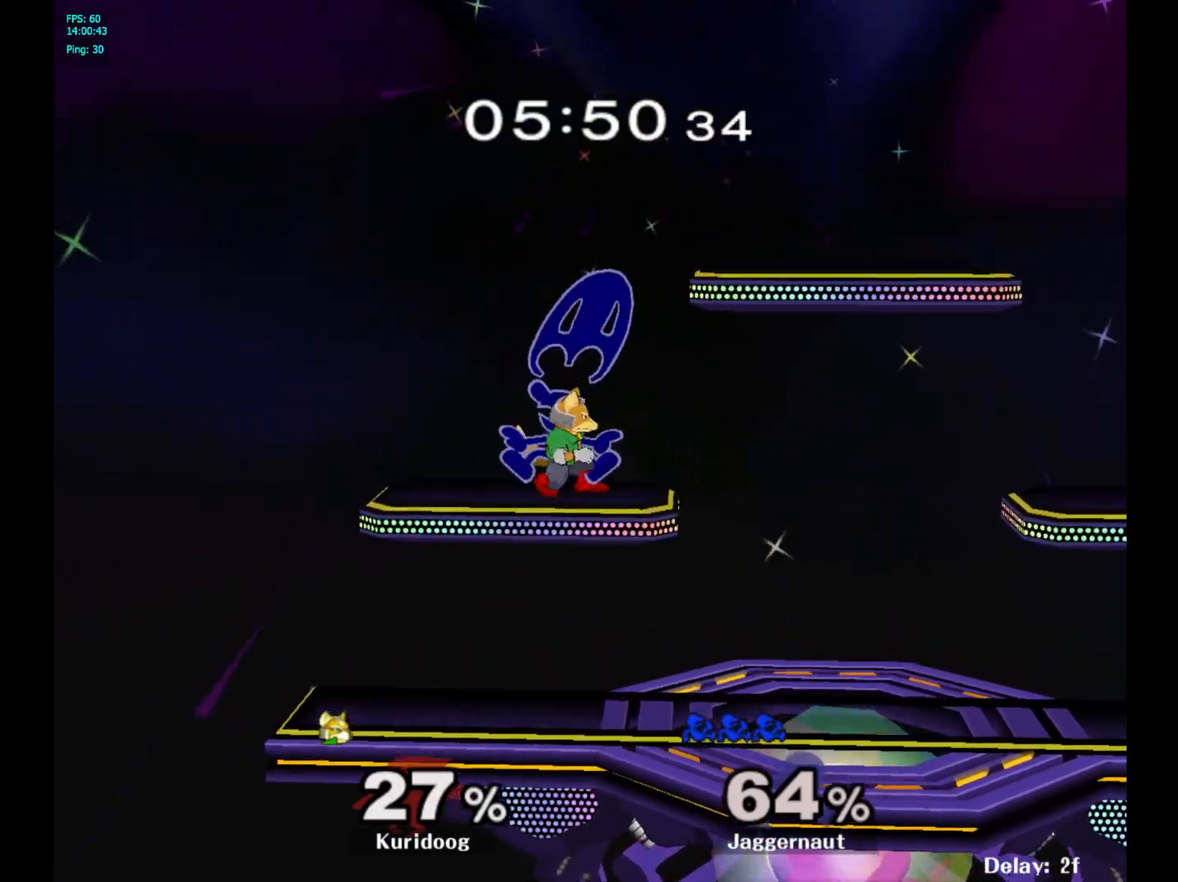
{"dt_ms": 500, "buttons": [], "left_stick": "center", "right_stick": "center"}
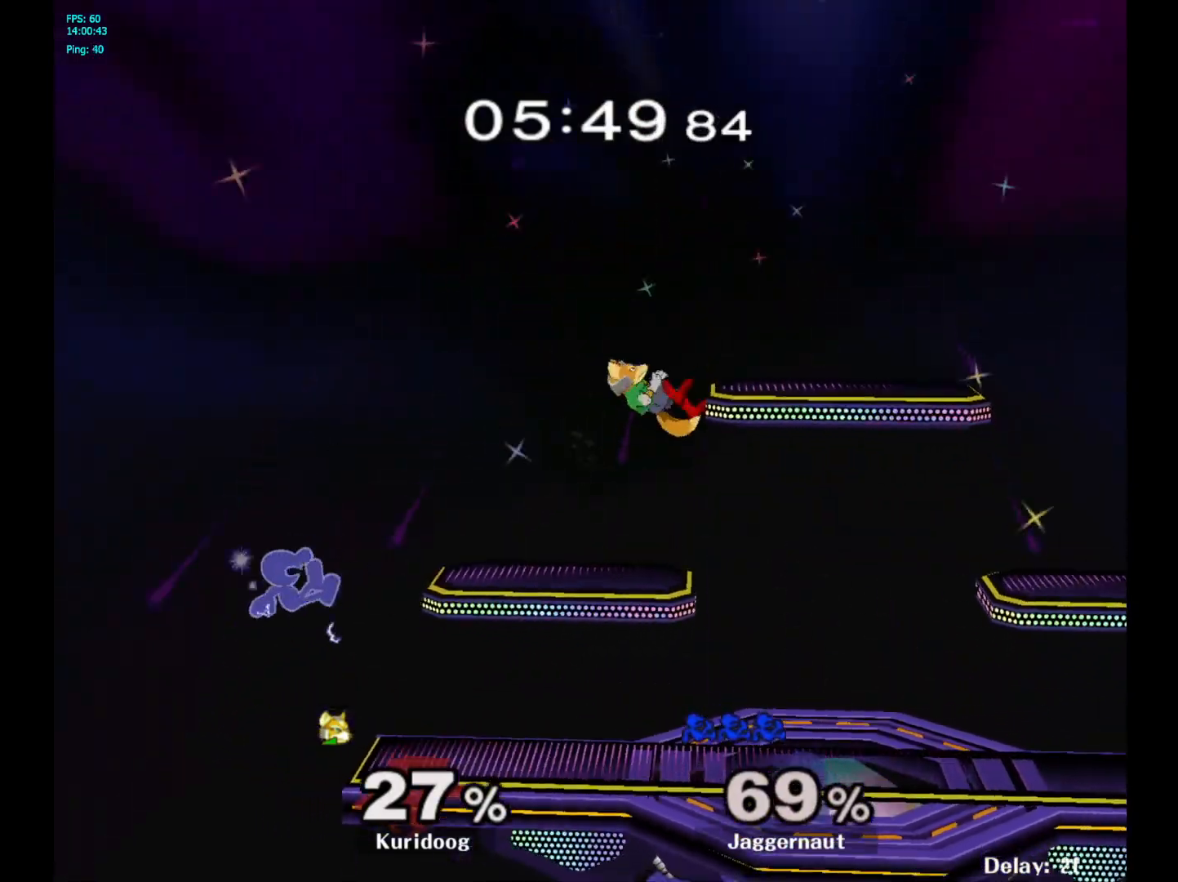
{"dt_ms": 500, "buttons": [], "left_stick": "center", "right_stick": "center", "events": [[17, "left_stick", "right"], [400, "left_stick", "center"]]}
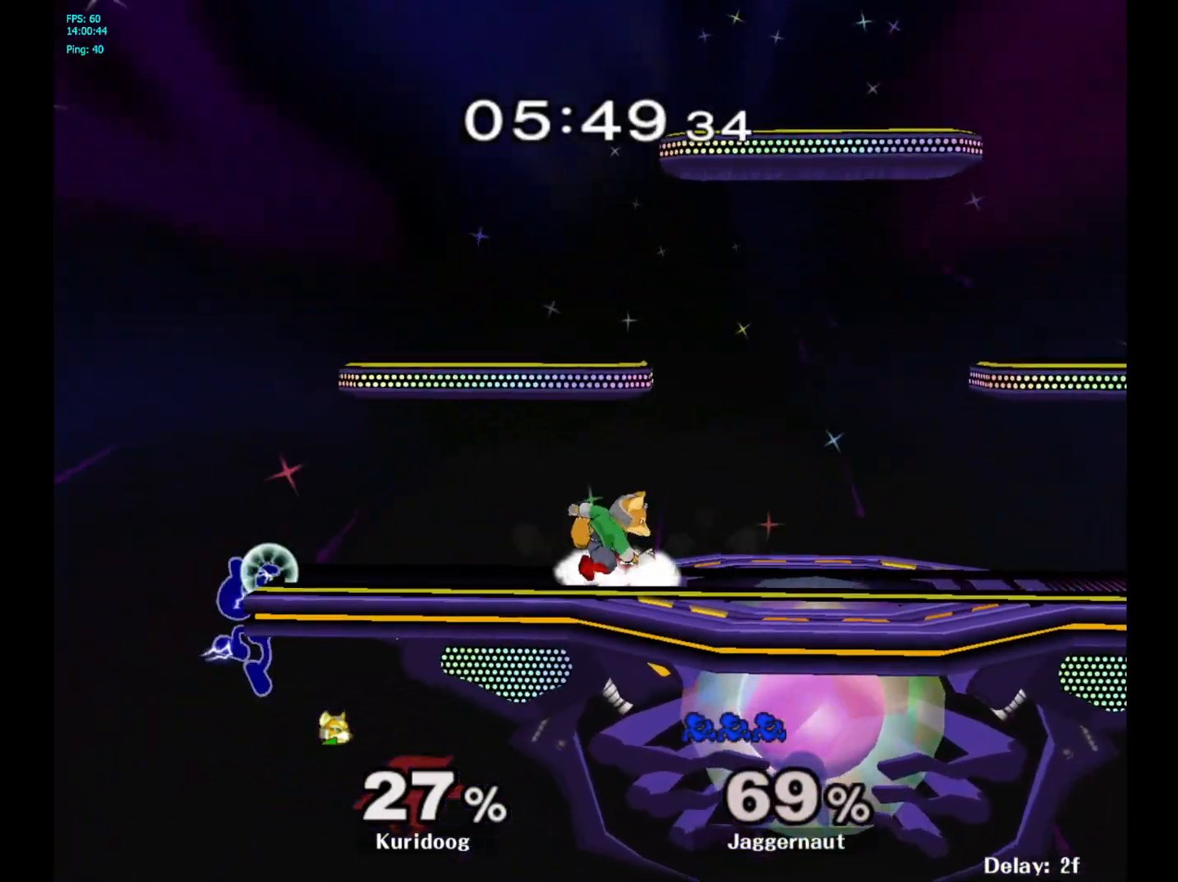
{"dt_ms": 500, "buttons": [], "left_stick": "right", "right_stick": "center", "events": [[100, "Y", "down"], [283, "Y", "up"], [383, "left_stick", "right"]]}
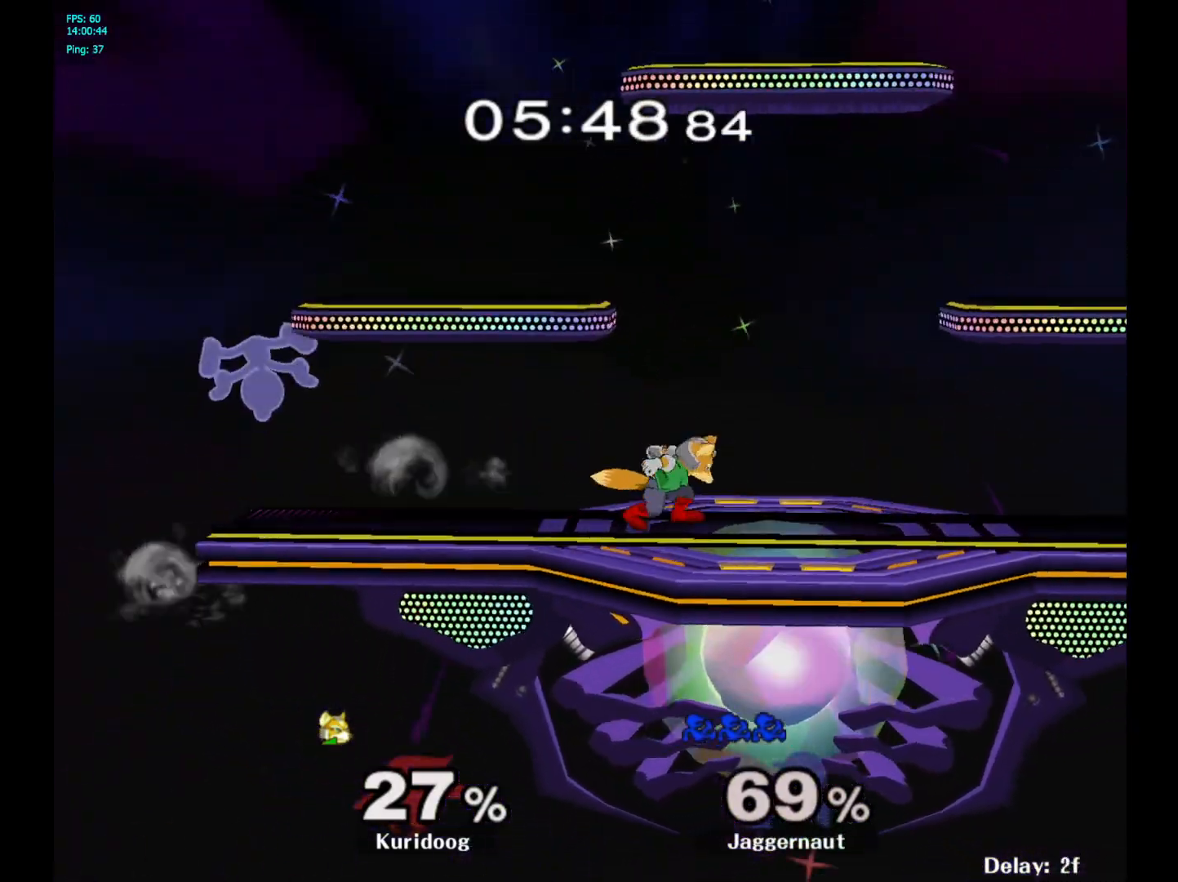
{"dt_ms": 500, "buttons": ["Y"], "left_stick": "right", "right_stick": "center", "events": [[283, "Y", "down"]]}
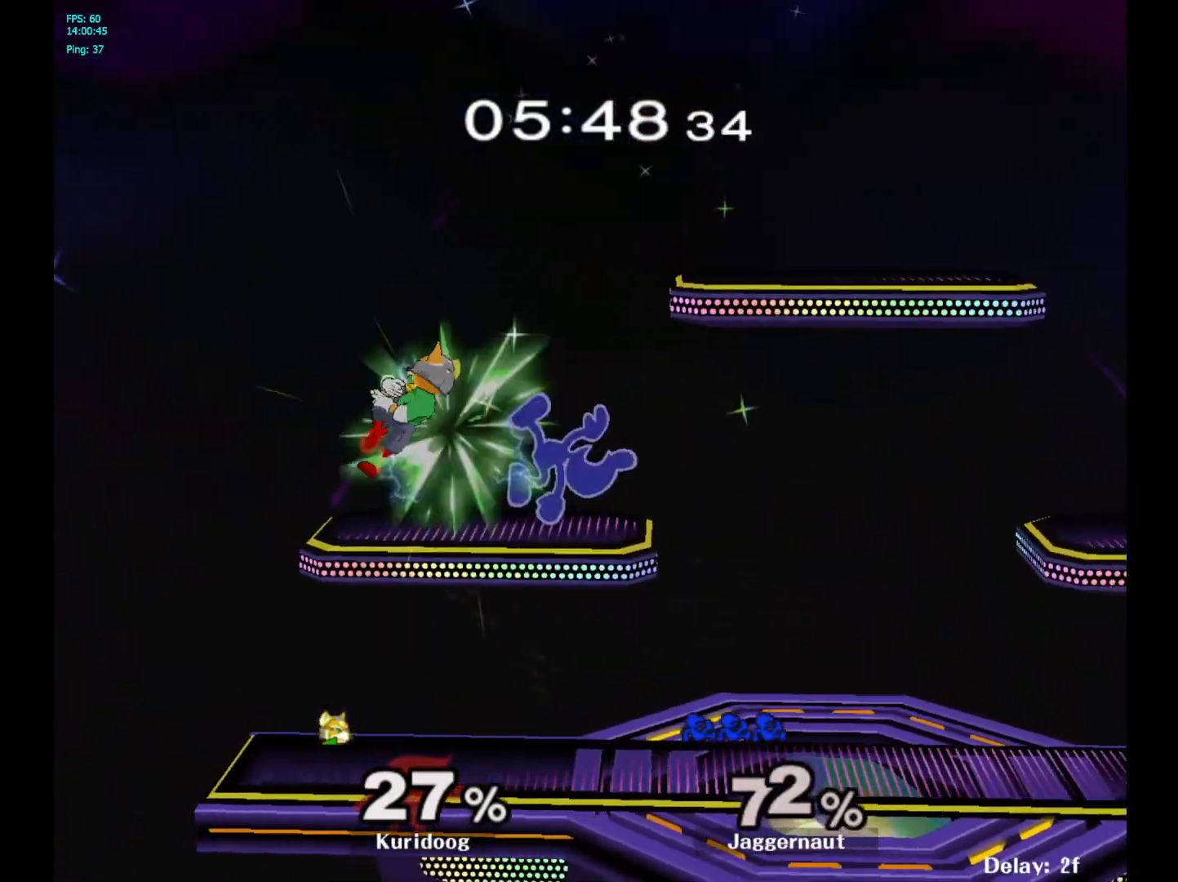
{"dt_ms": 500, "buttons": [], "left_stick": "center", "right_stick": "center"}
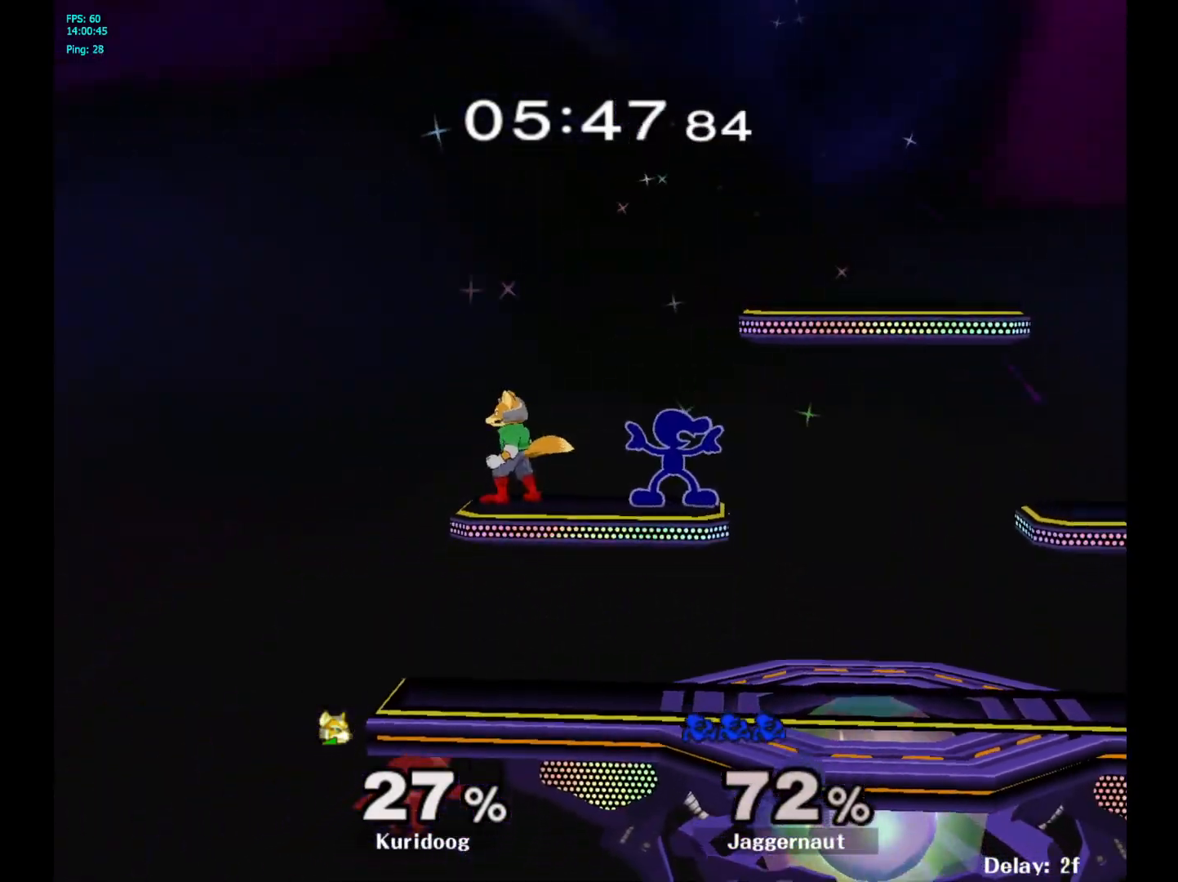
{"dt_ms": 500, "buttons": [], "left_stick": "center", "right_stick": "center", "events": [[50, "left_stick", "right"], [100, "Y", "down"], [117, "Y", "up"], [500, "left_stick", "center"]]}
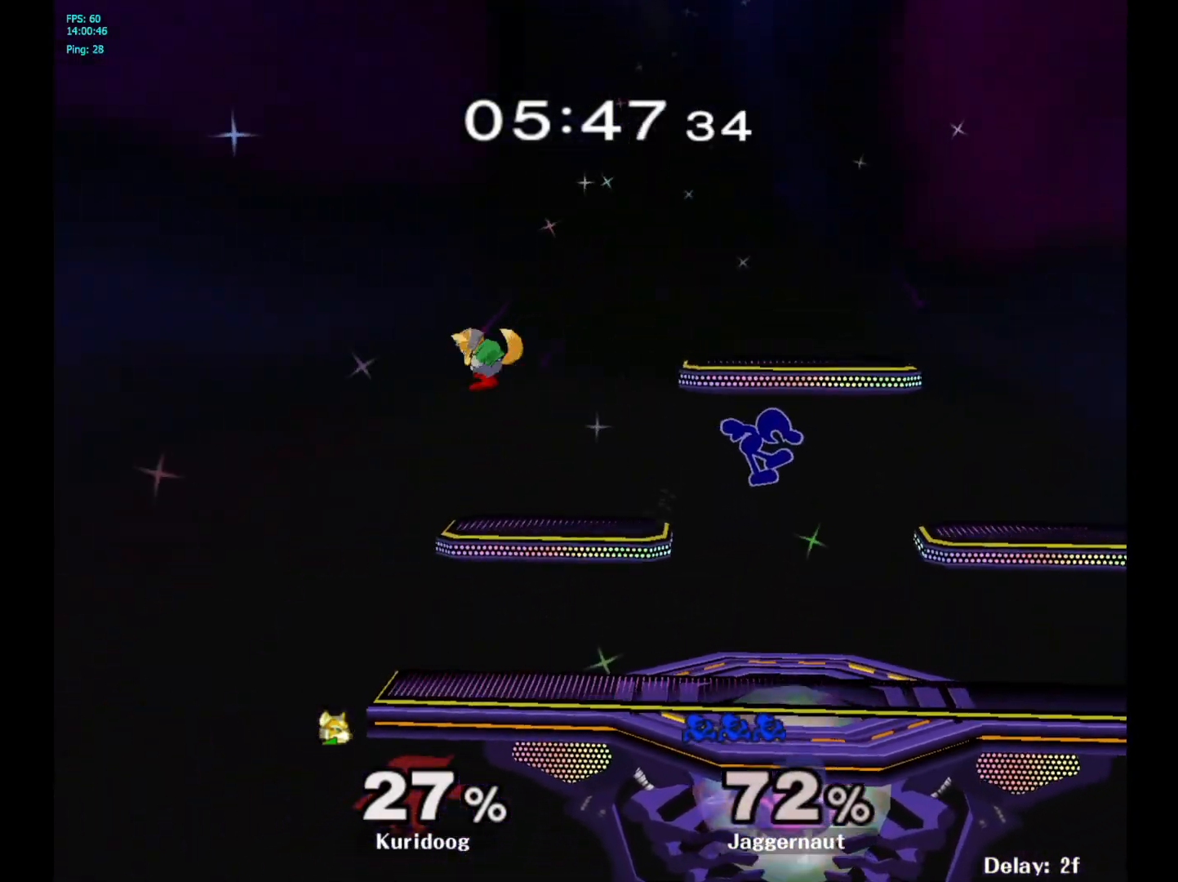
{"dt_ms": 500, "buttons": [], "left_stick": "center", "right_stick": "center"}
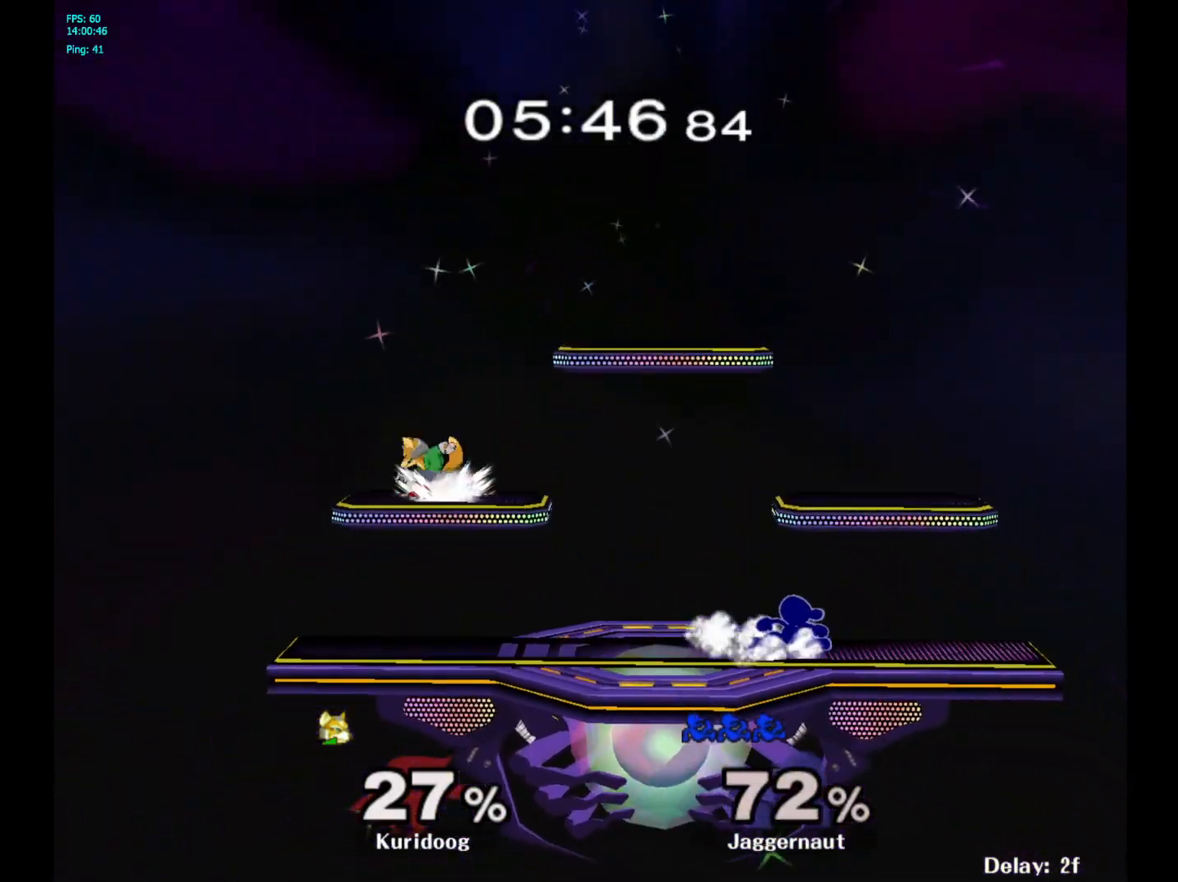
{"dt_ms": 500, "buttons": ["Y", "R1"], "left_stick": "left", "right_stick": "center", "events": [[50, "left_stick", "left"], [367, "Y", "down"], [450, "R1", "down"]]}
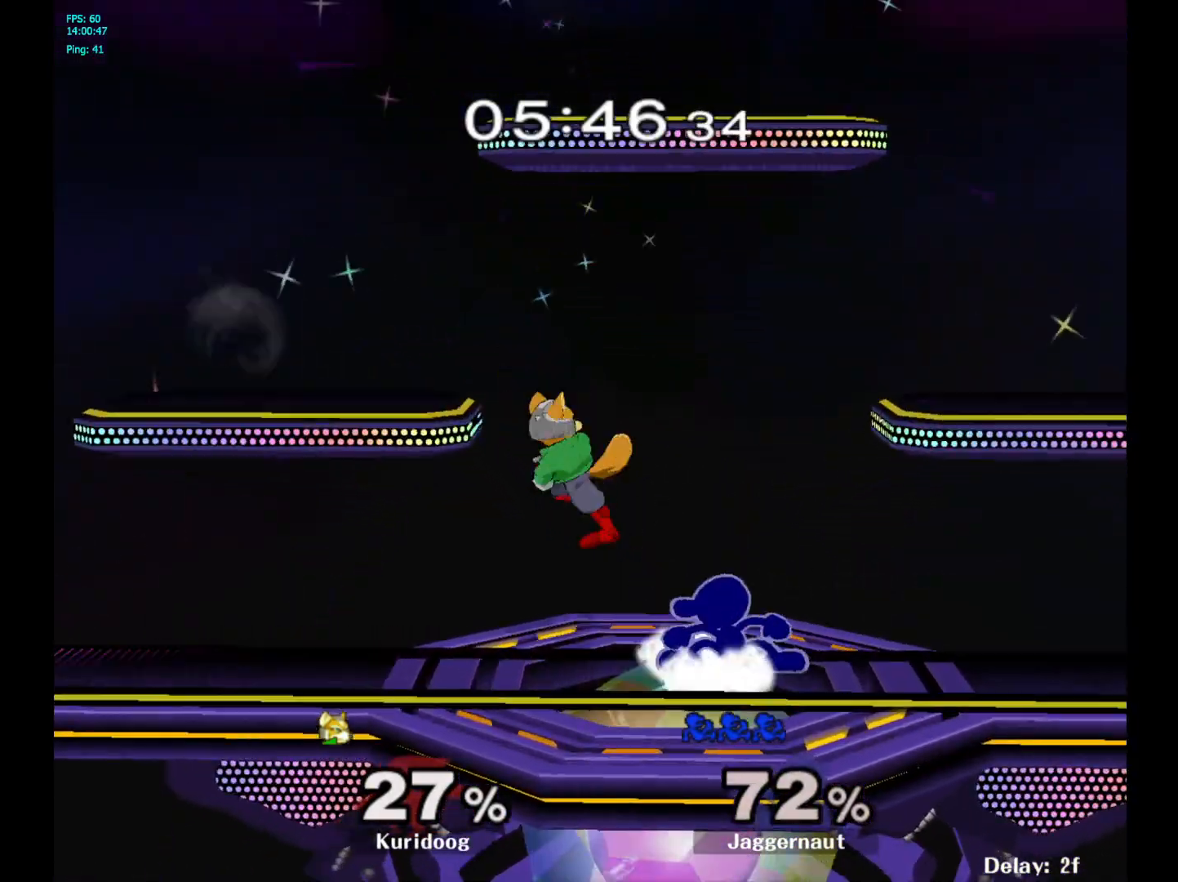
{"dt_ms": 500, "buttons": [], "left_stick": "down", "right_stick": "center", "events": [[17, "Y", "up"], [50, "left_stick", "center"], [67, "R1", "up"], [150, "Y", "down"], [183, "Y", "up"], [333, "left_stick", "down"], [350, "A", "down"], [483, "A", "up"]]}